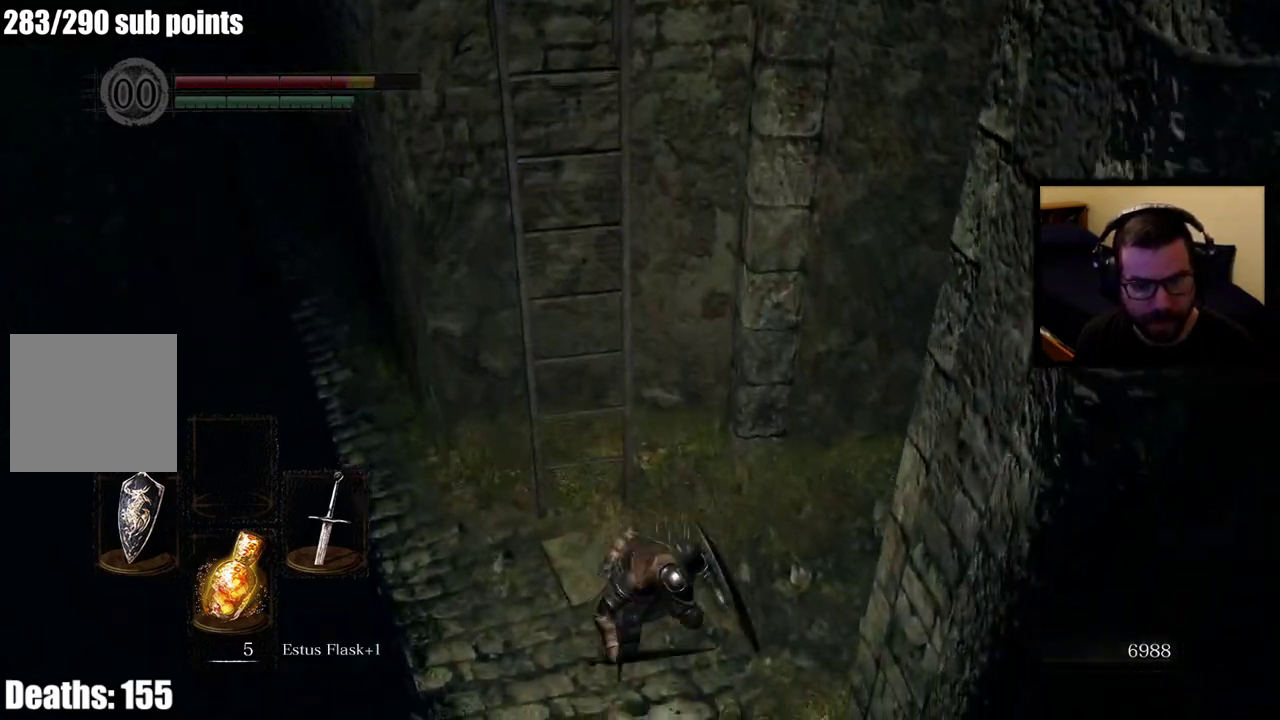
Gameplay with a controller (PlayStation layout); each line is a JSON object with the inputs held at the frame after it. "events" lists button and stick changes between this image and that frame as [ms after this image, input, new state], when the widget could be followed in between.
{"buttons": [], "left_stick": "up-left", "right_stick": "right", "events": [[233, "right_stick", "right"], [433, "left_stick", "up-left"]]}
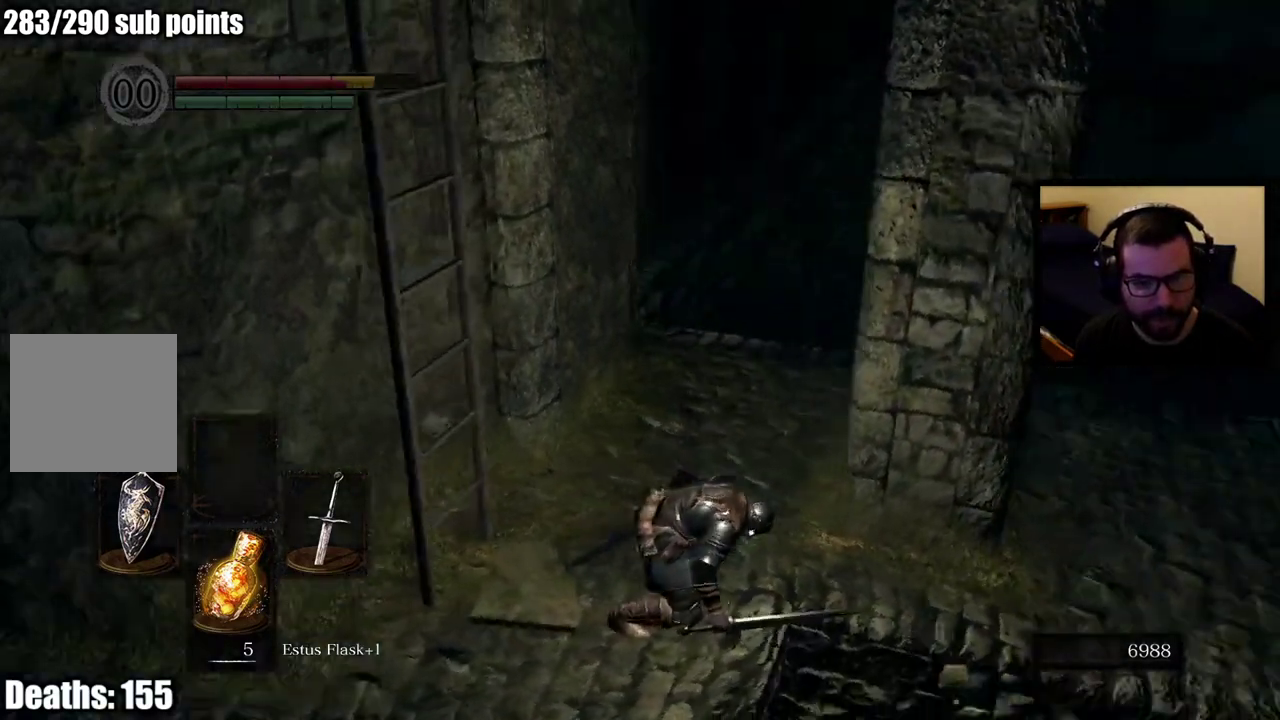
{"buttons": [], "left_stick": "up-left", "right_stick": "right", "events": [[50, "right_stick", "center"], [350, "left_stick", "down-right"], [350, "right_stick", "right"], [433, "left_stick", "up-left"]]}
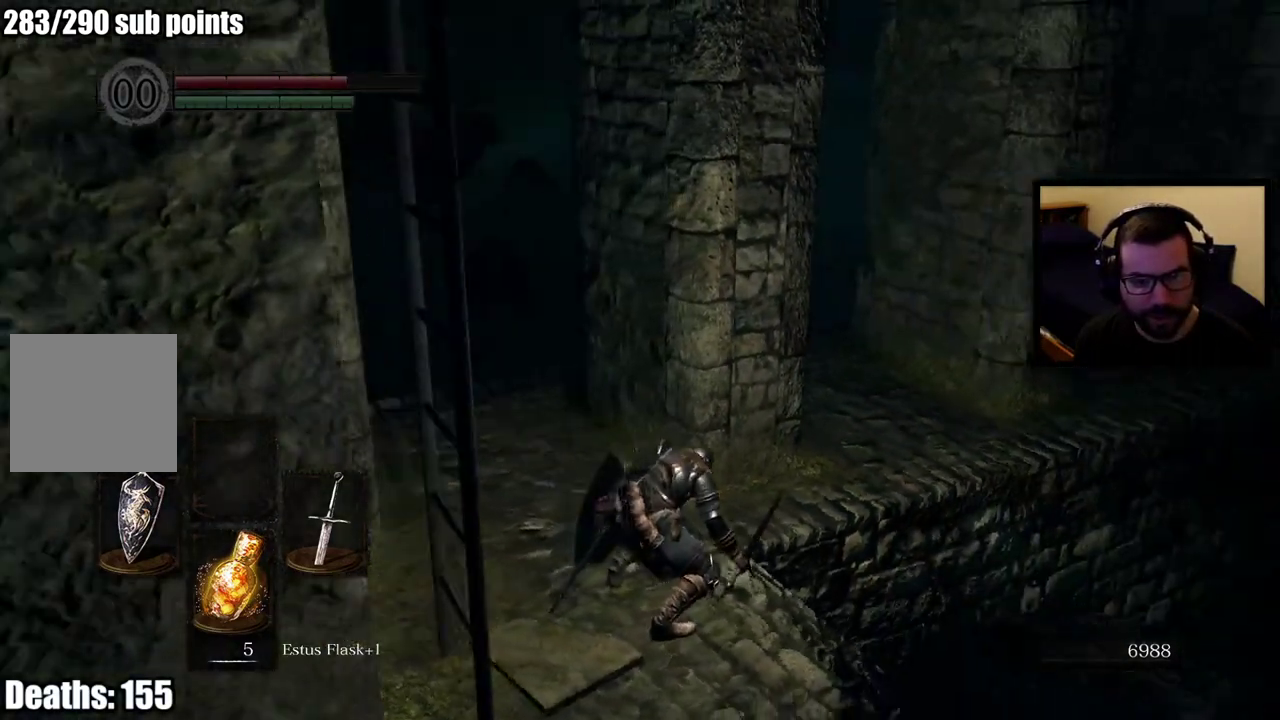
{"buttons": [], "left_stick": "left", "right_stick": "center", "events": [[100, "right_stick", "center"], [333, "left_stick", "left"]]}
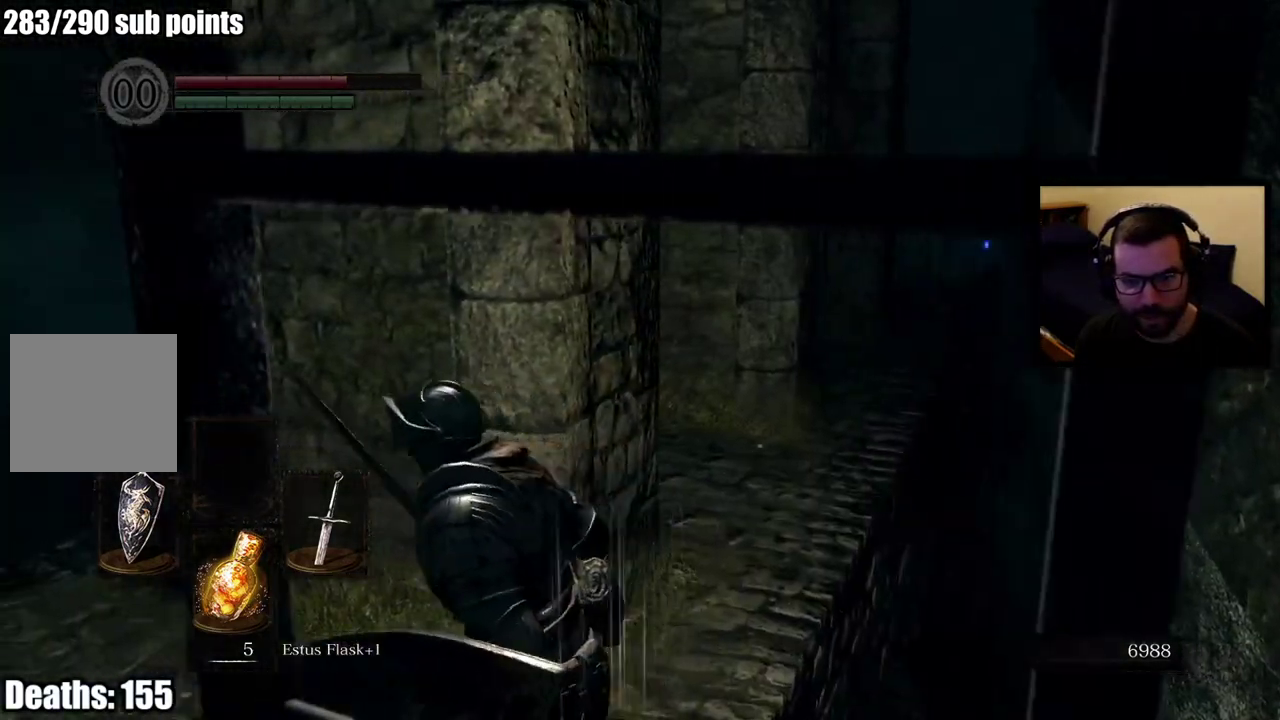
{"buttons": [], "left_stick": "up-left", "right_stick": "right", "events": [[83, "left_stick", "up-left"], [267, "left_stick", "center"], [383, "right_stick", "right"], [483, "left_stick", "up-left"]]}
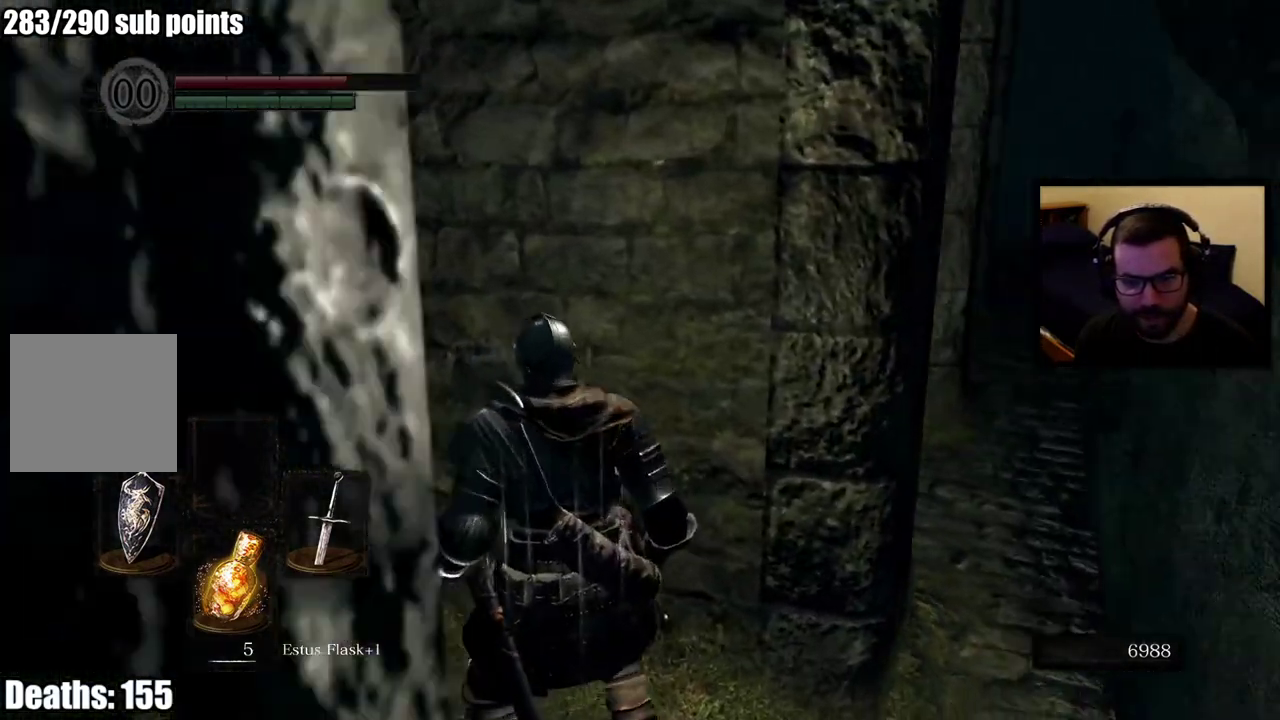
{"buttons": [], "left_stick": "center", "right_stick": "center", "events": [[167, "right_stick", "center"], [333, "left_stick", "center"]]}
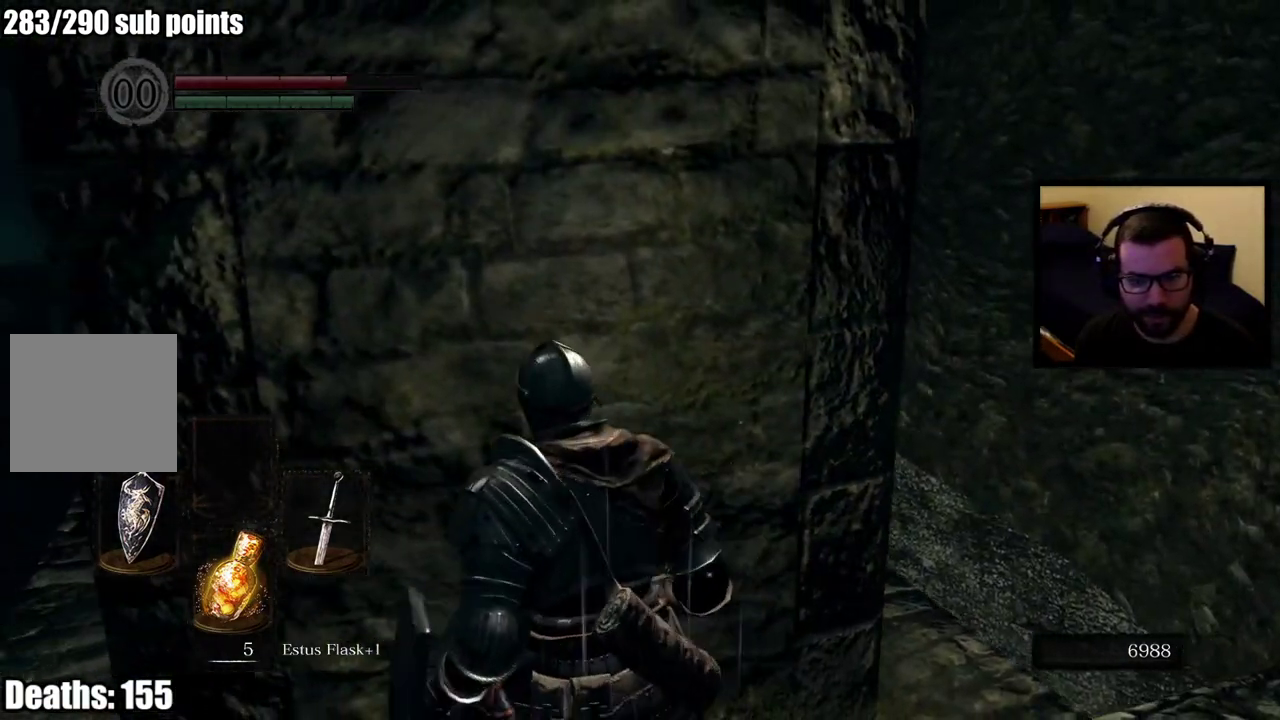
{"buttons": [], "left_stick": "up-left", "right_stick": "center", "events": [[50, "left_stick", "left"], [100, "right_stick", "left"], [217, "right_stick", "center"], [283, "left_stick", "up"], [383, "left_stick", "up-left"]]}
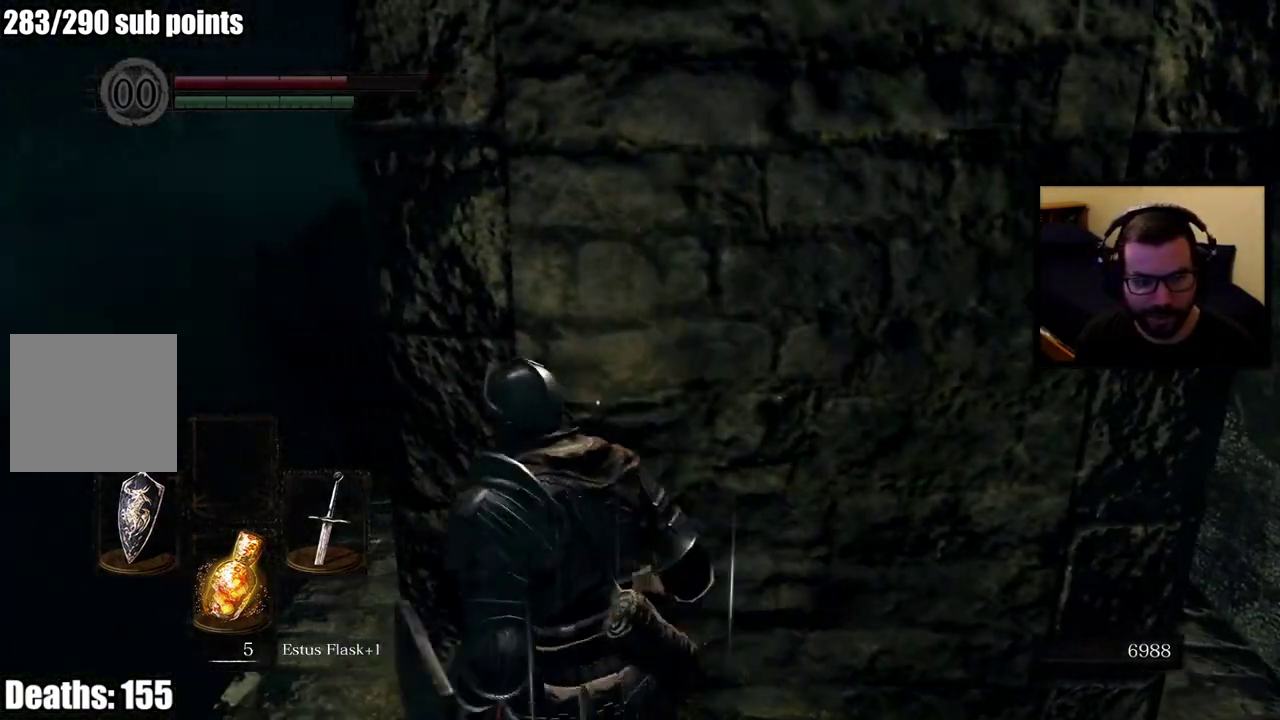
{"buttons": [], "left_stick": "up", "right_stick": "center", "events": [[183, "left_stick", "up"], [200, "right_stick", "right"], [350, "right_stick", "center"]]}
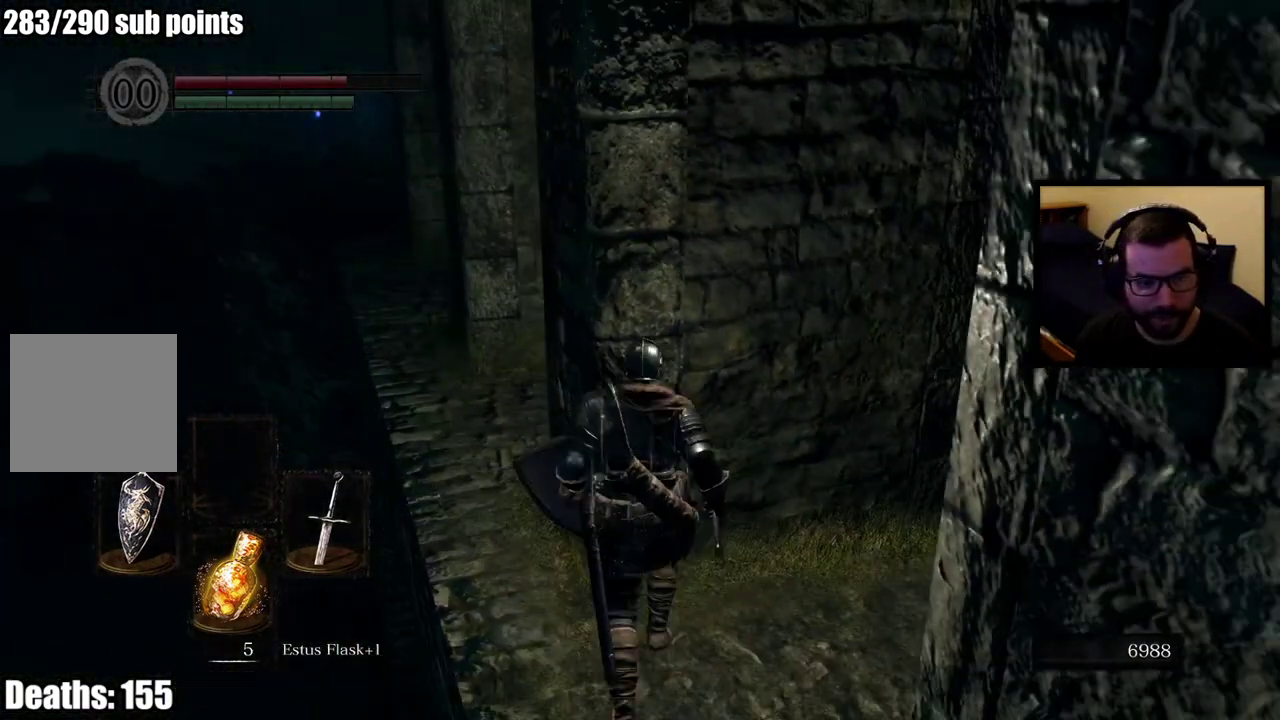
{"buttons": [], "left_stick": "center", "right_stick": "right", "events": [[183, "left_stick", "up-left"], [283, "left_stick", "up"], [333, "left_stick", "center"], [467, "right_stick", "right"]]}
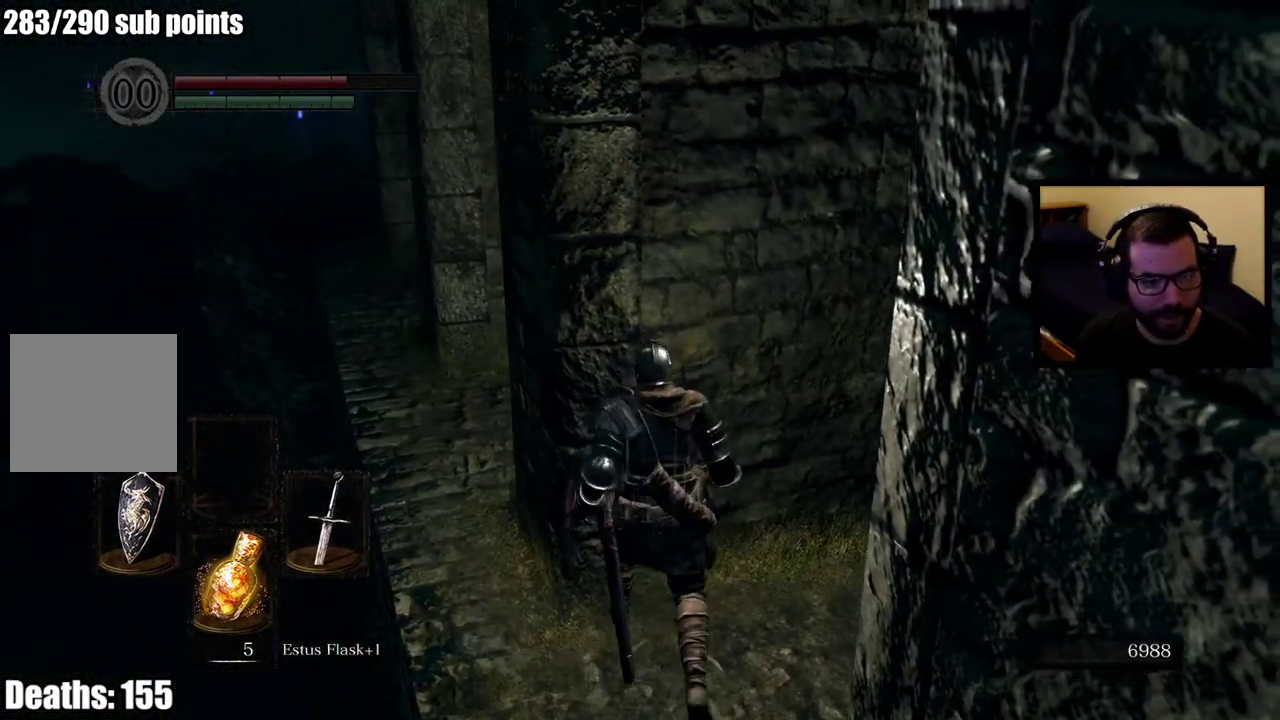
{"buttons": [], "left_stick": "up", "right_stick": "center", "events": [[133, "left_stick", "up-right"], [283, "left_stick", "up"], [283, "right_stick", "center"]]}
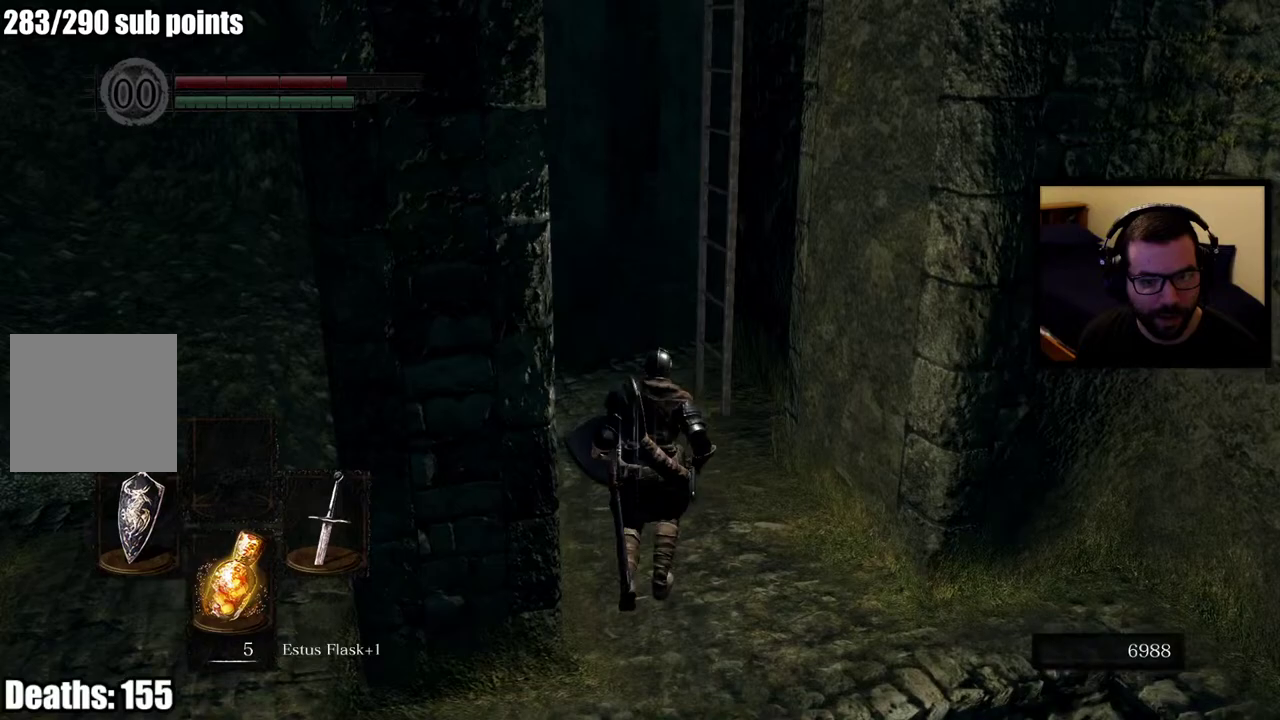
{"buttons": [], "left_stick": "up-left", "right_stick": "right"}
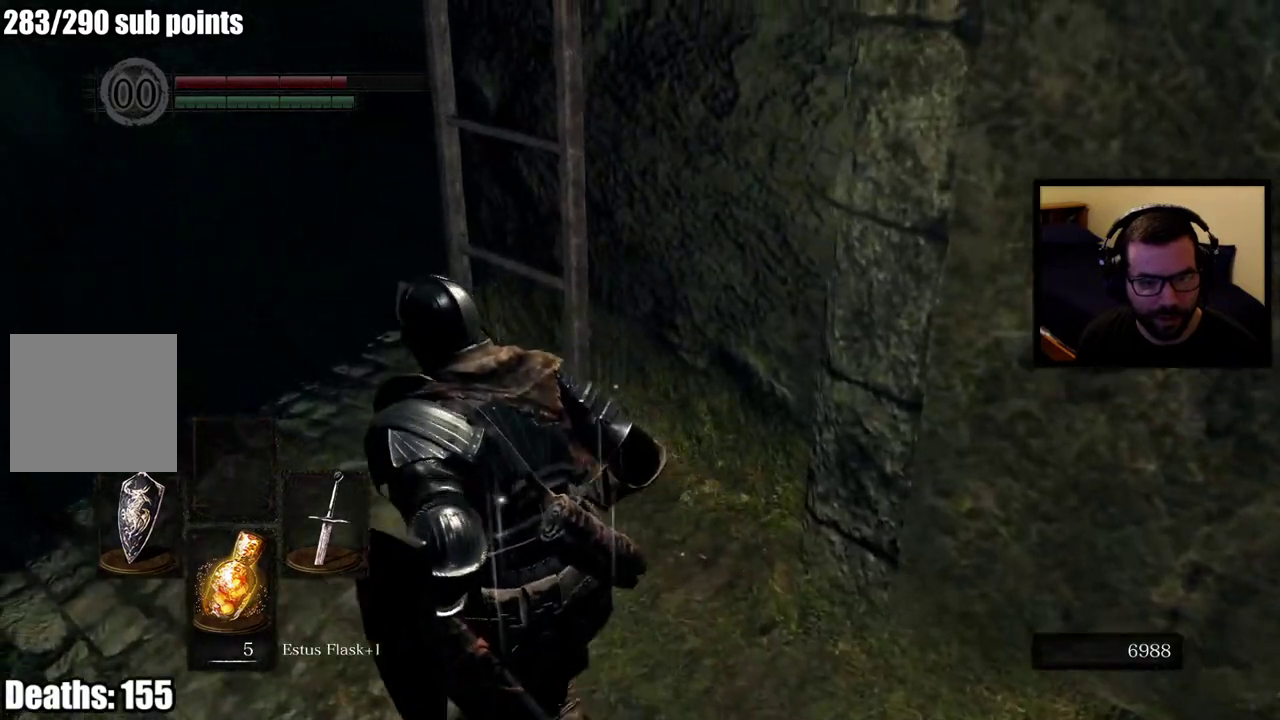
{"buttons": [], "left_stick": "center", "right_stick": "up-right"}